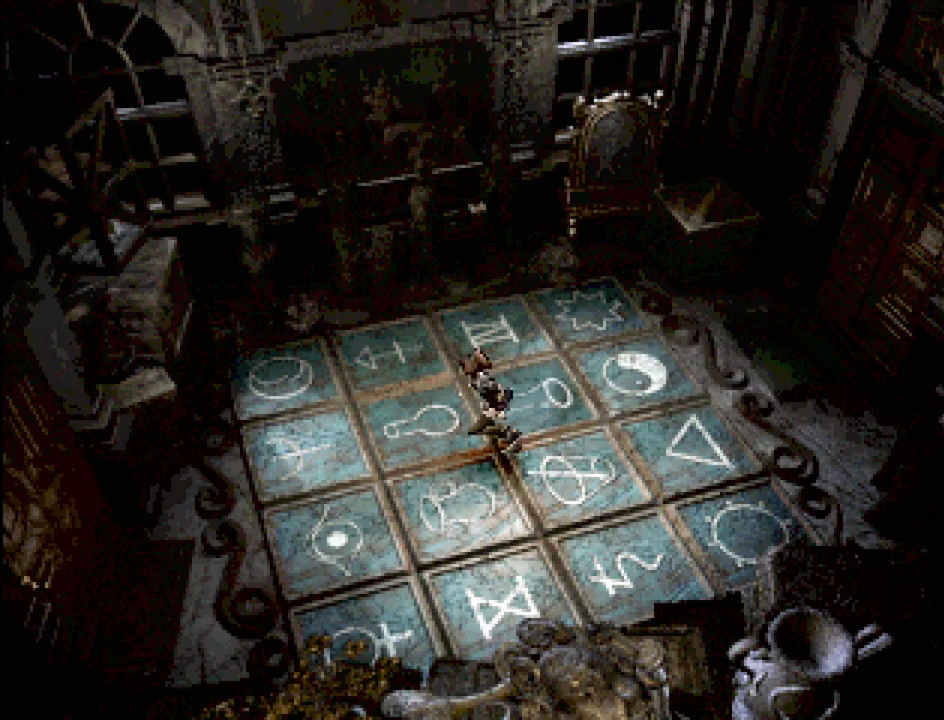
Gameplay with a controller (PlayStation layout); each line is a JSON object with the inputs held at the frame after it. "events" lists button and stick changes between this image and that frame as [ms after this image, input, new state], when the widget could be followed in between. Not read: L3 R3.
{"buttons": ["CIRCLE", "DPAD_LEFT"], "events": []}
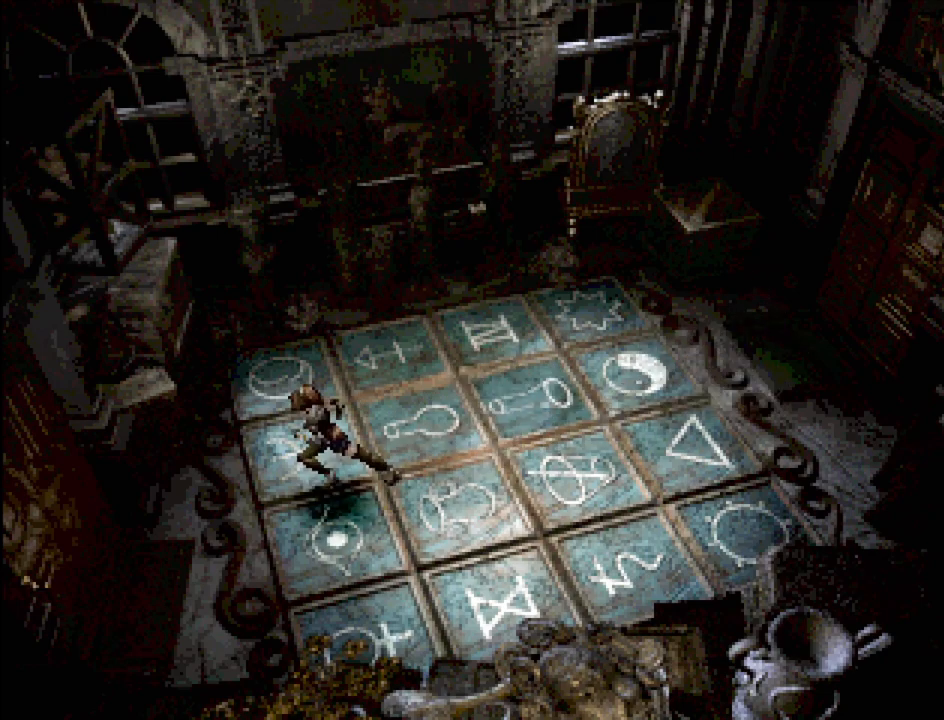
{"buttons": ["CIRCLE", "DPAD_LEFT"], "events": []}
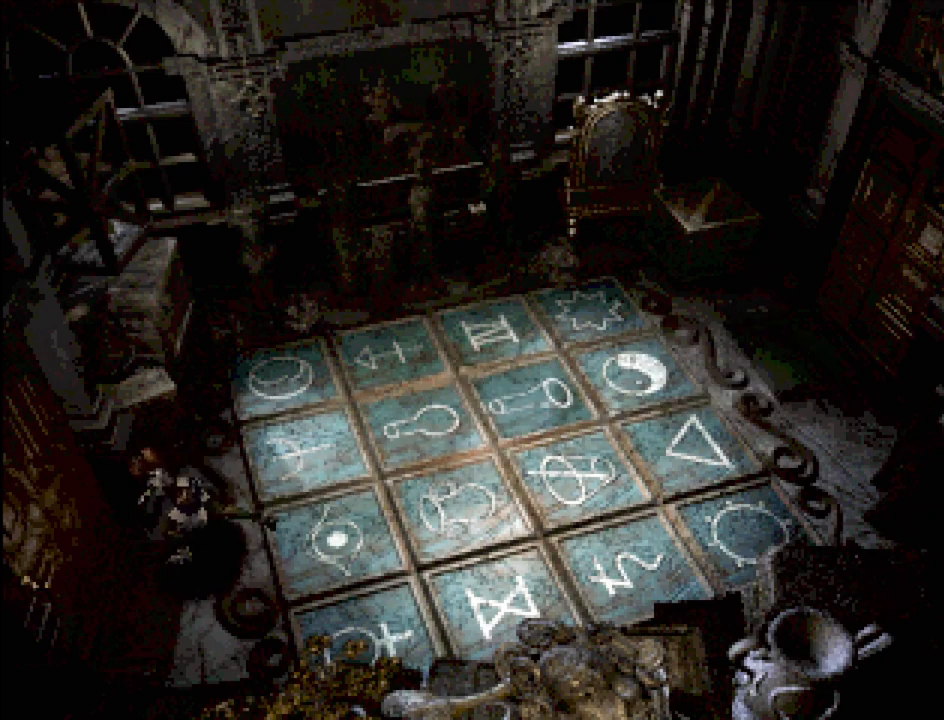
{"buttons": [], "events": [[50, "CIRCLE", "up"], [167, "DPAD_LEFT", "up"], [183, "CROSS", "down"], [317, "CROSS", "up"]]}
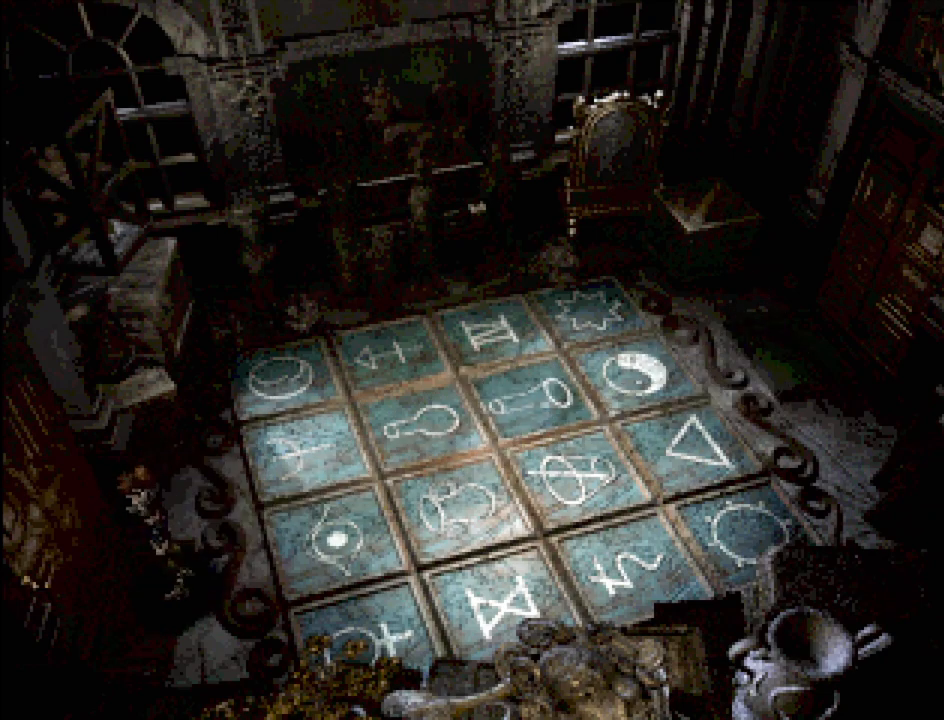
{"buttons": [], "events": []}
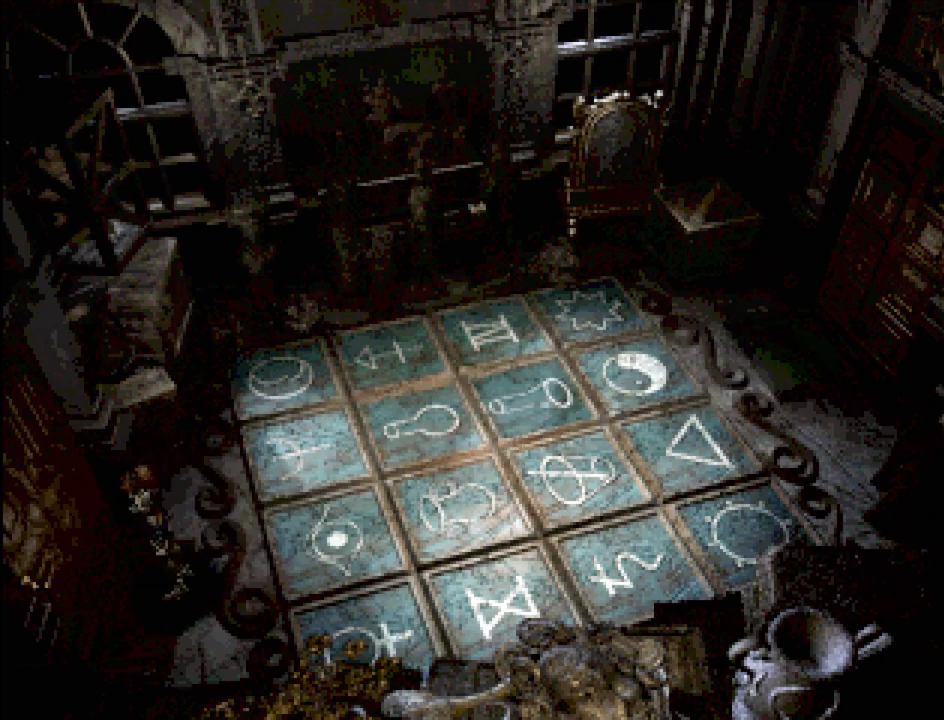
{"buttons": [], "events": []}
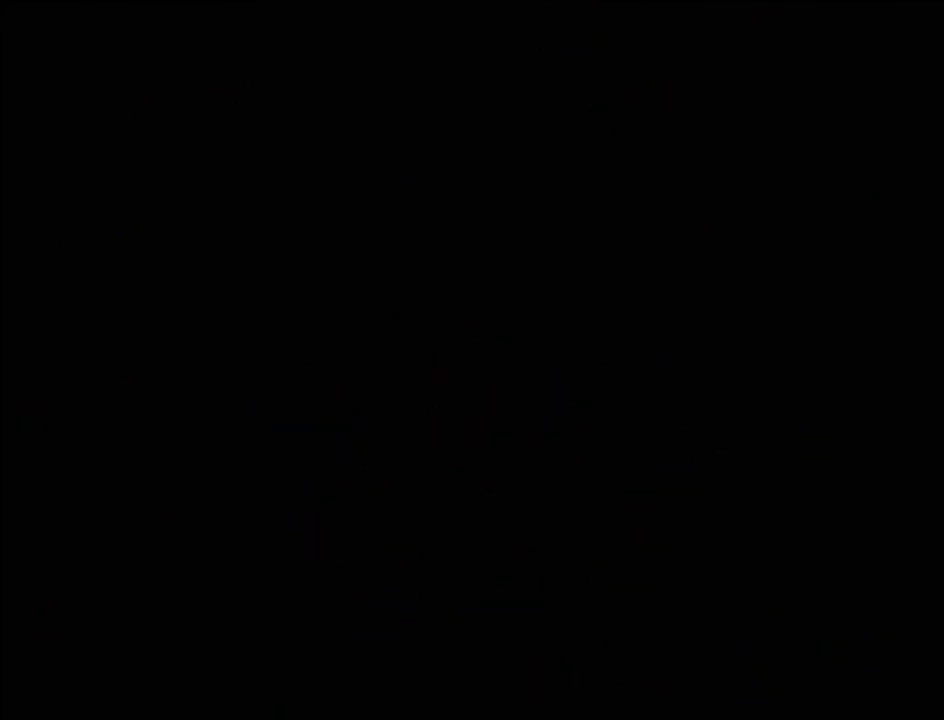
{"buttons": [], "events": []}
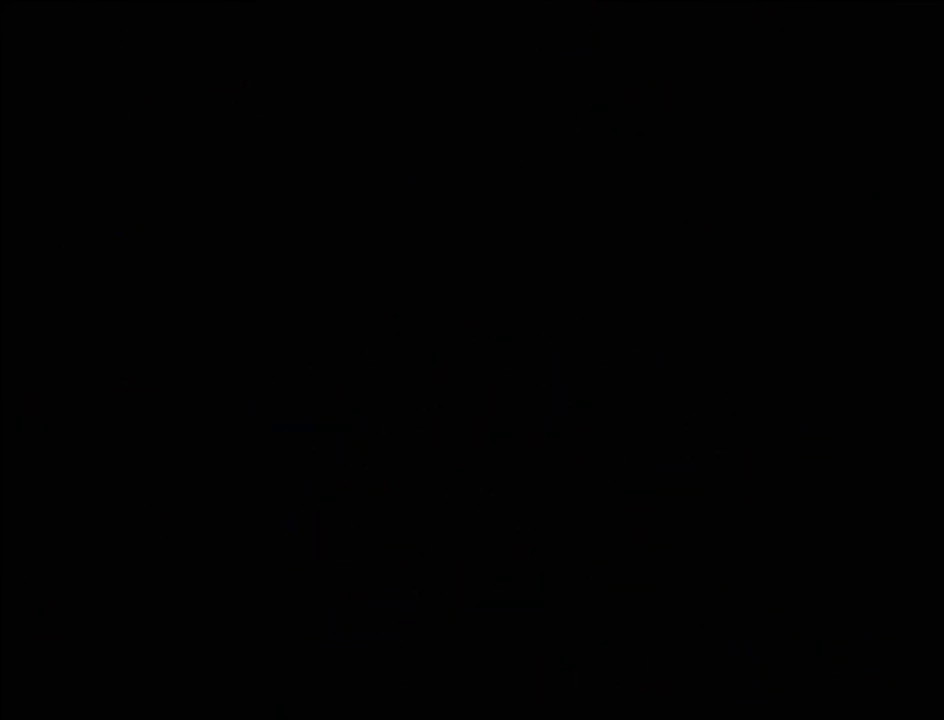
{"buttons": [], "events": []}
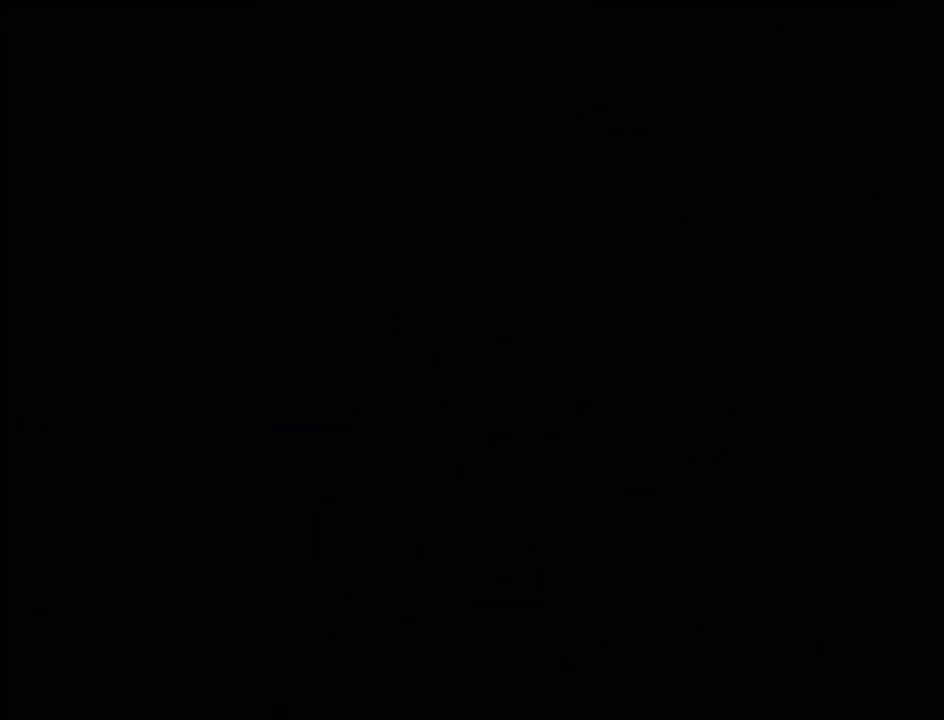
{"buttons": [], "events": []}
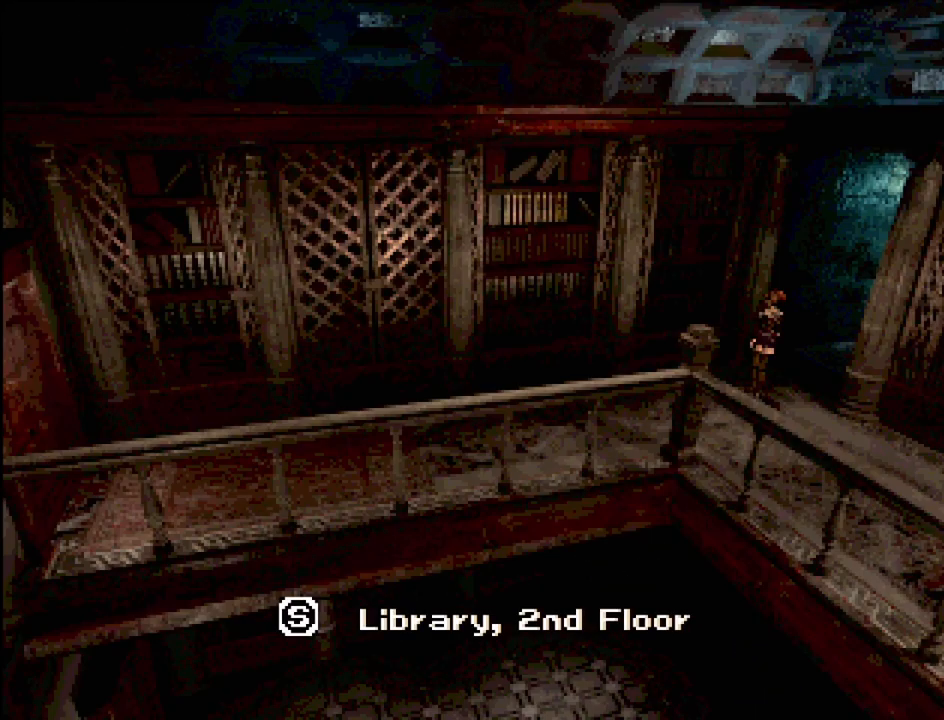
{"buttons": [], "events": []}
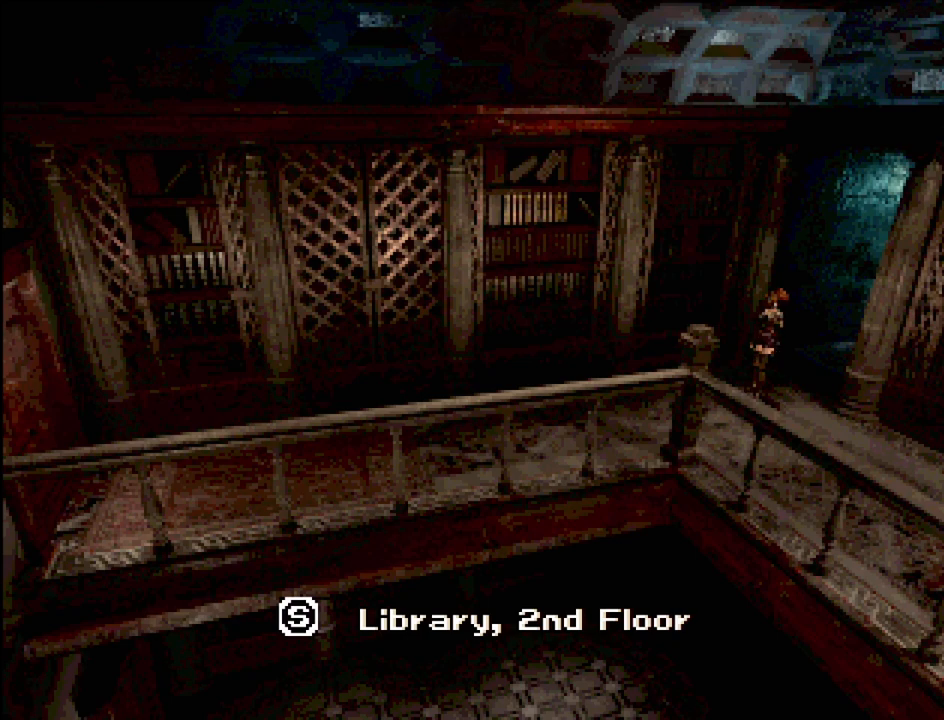
{"buttons": [], "events": []}
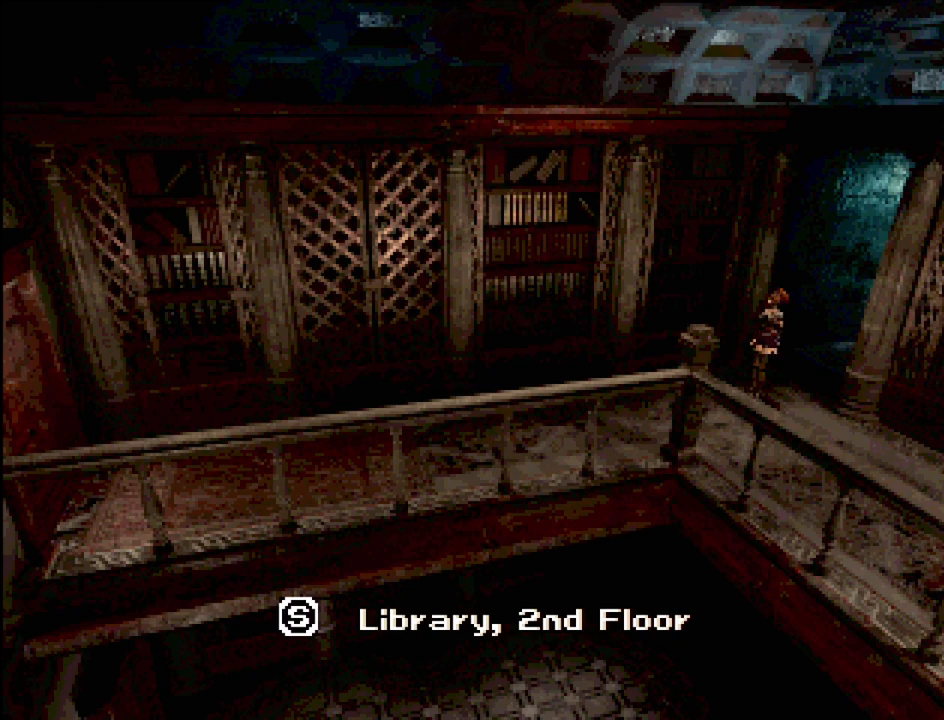
{"buttons": [], "events": []}
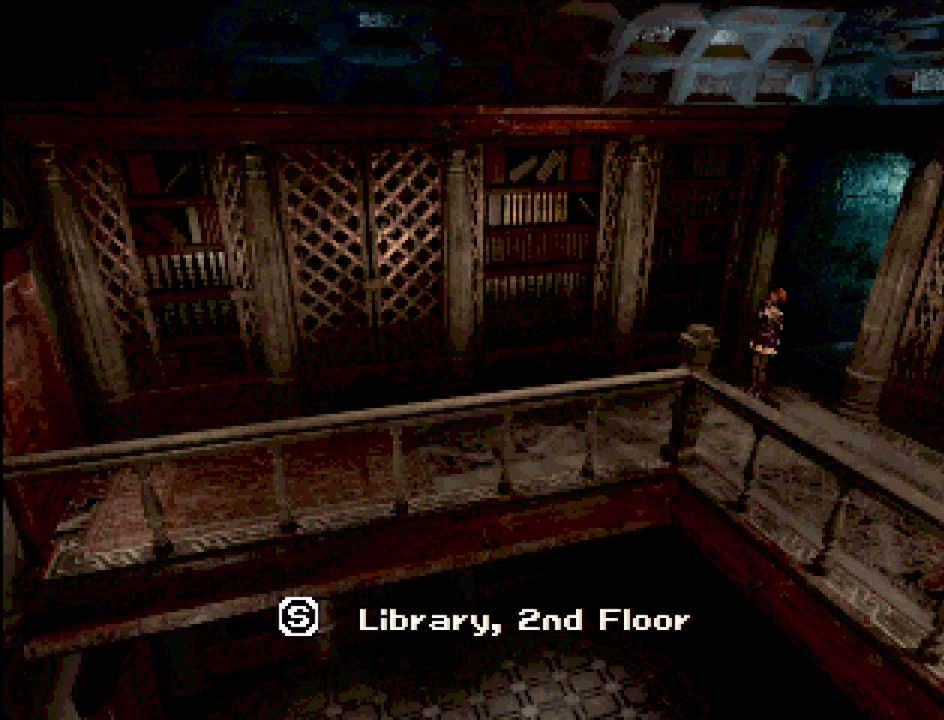
{"buttons": [], "events": []}
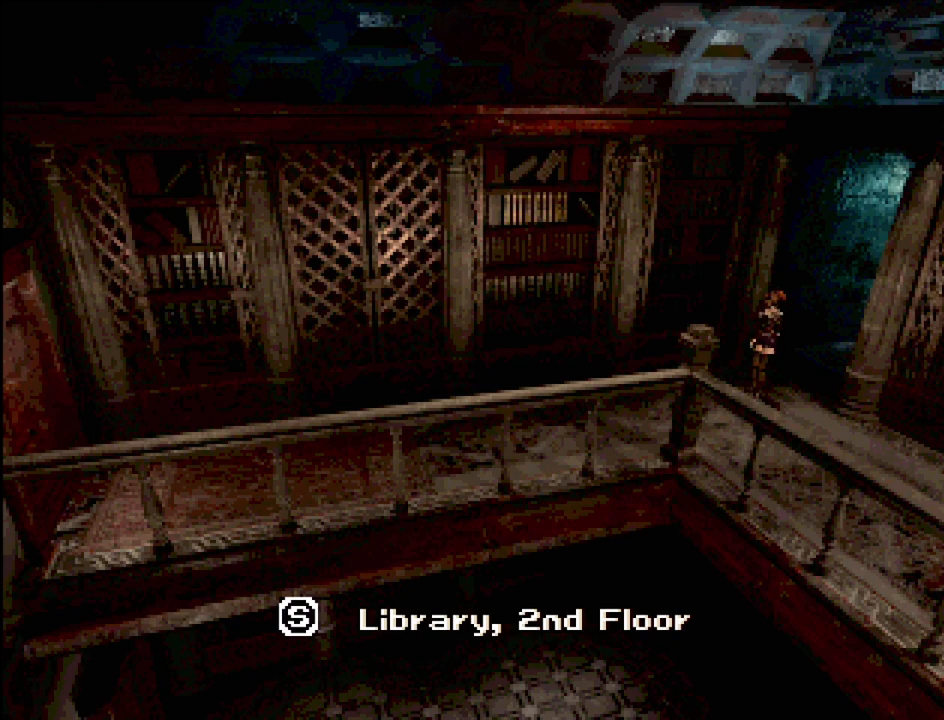
{"buttons": ["CROSS"], "events": [[400, "CROSS", "down"]]}
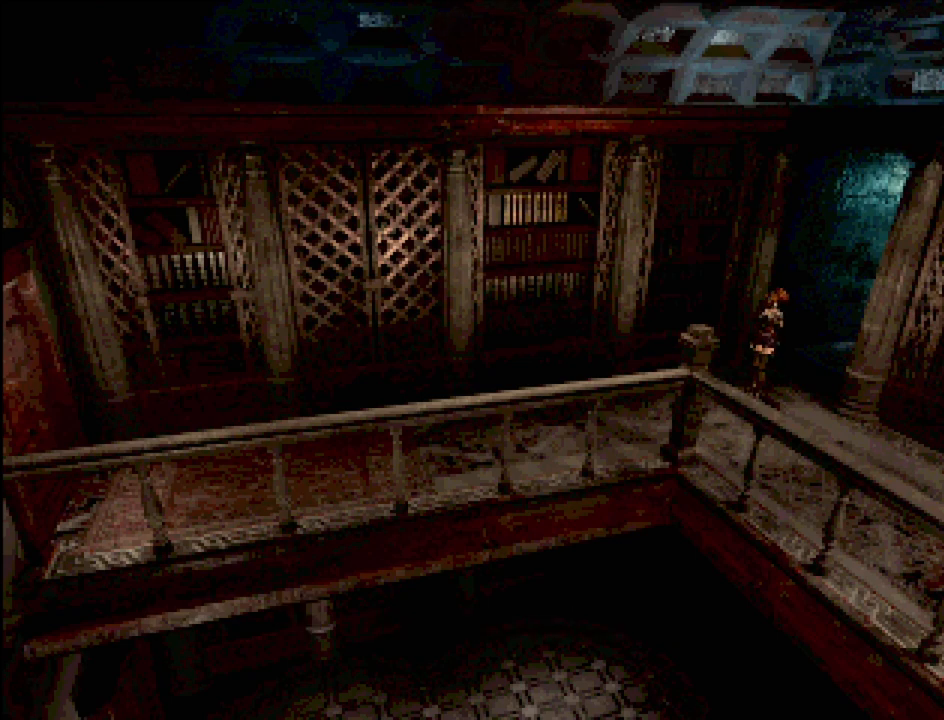
{"buttons": [], "events": [[33, "CROSS", "up"]]}
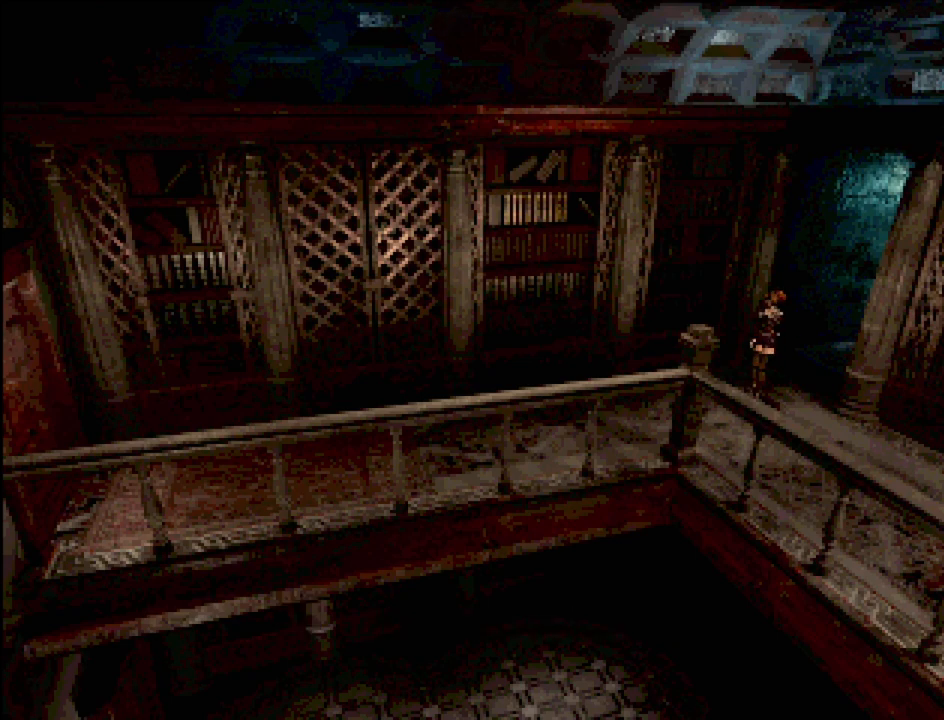
{"buttons": ["CIRCLE", "DPAD_LEFT"], "events": [[17, "CIRCLE", "down"], [100, "DPAD_LEFT", "down"]]}
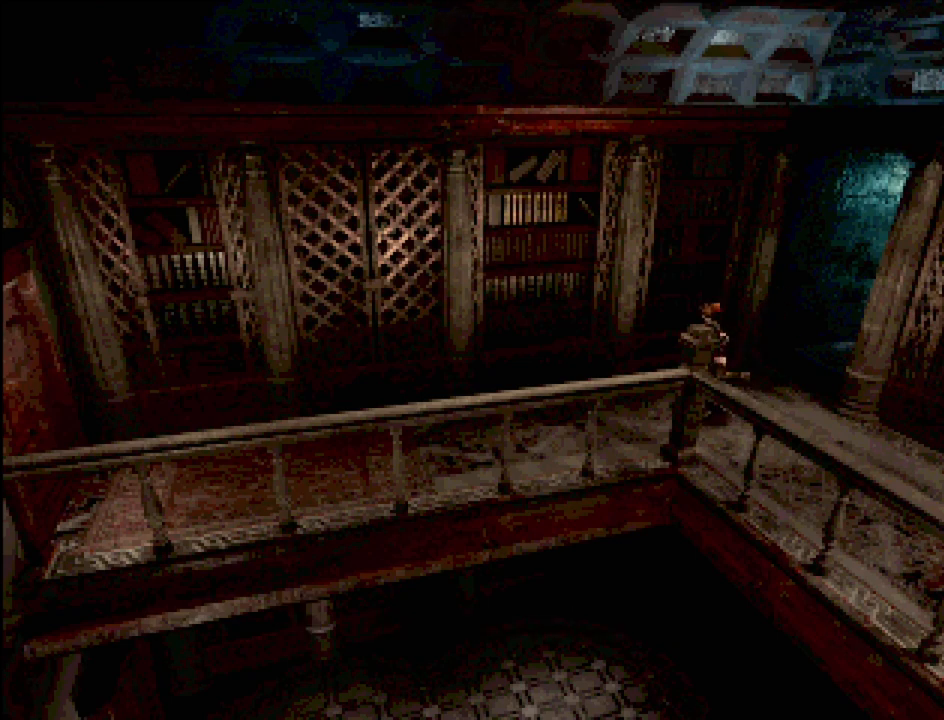
{"buttons": ["CIRCLE", "DPAD_LEFT"], "events": []}
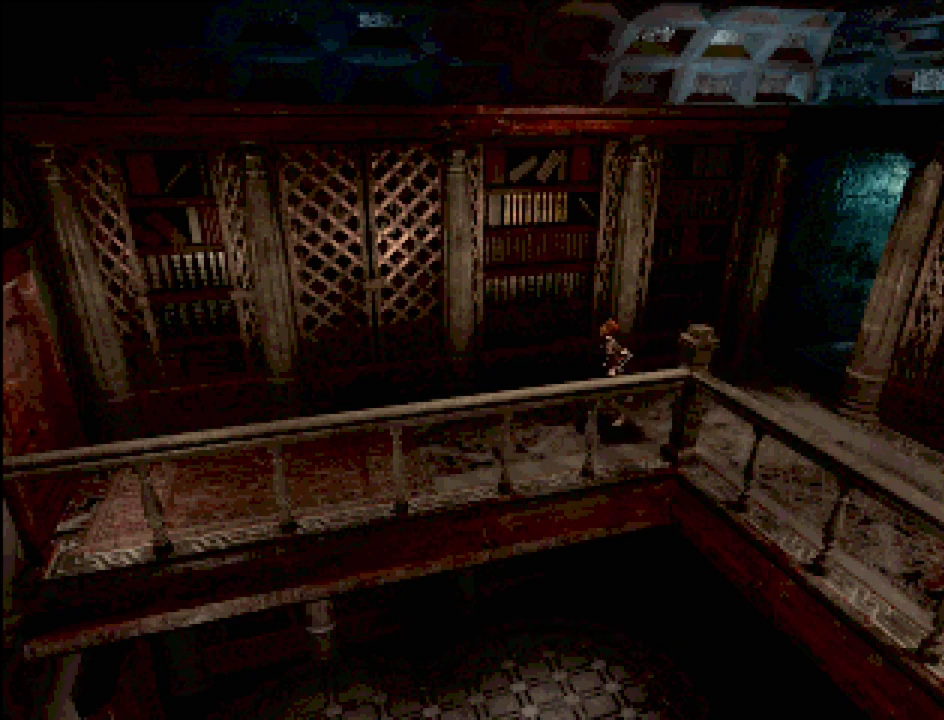
{"buttons": ["CIRCLE", "DPAD_LEFT"], "events": []}
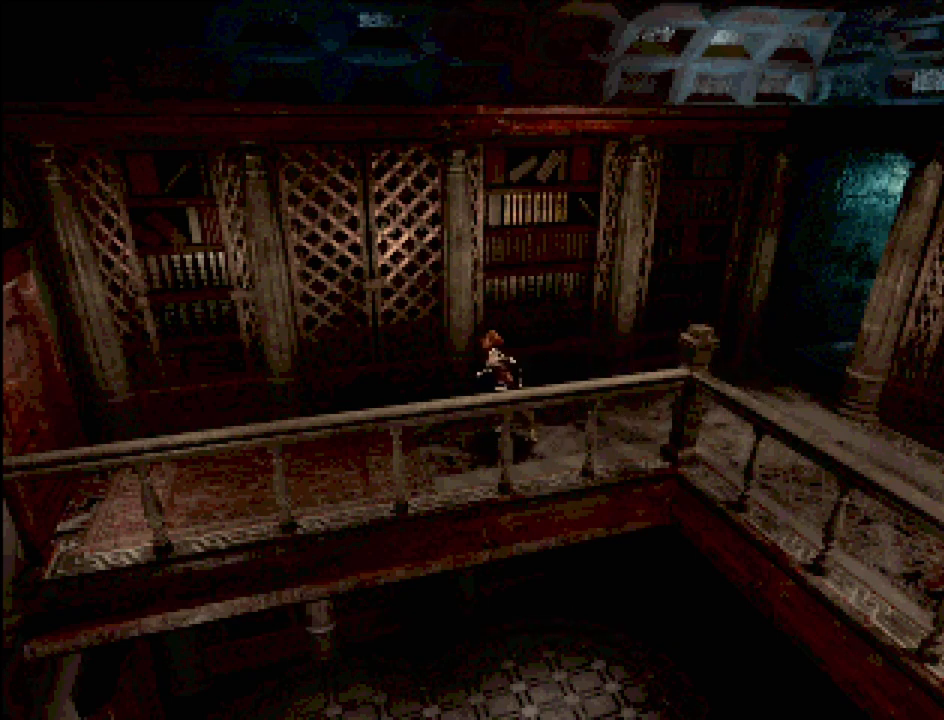
{"buttons": ["CIRCLE", "DPAD_LEFT"], "events": []}
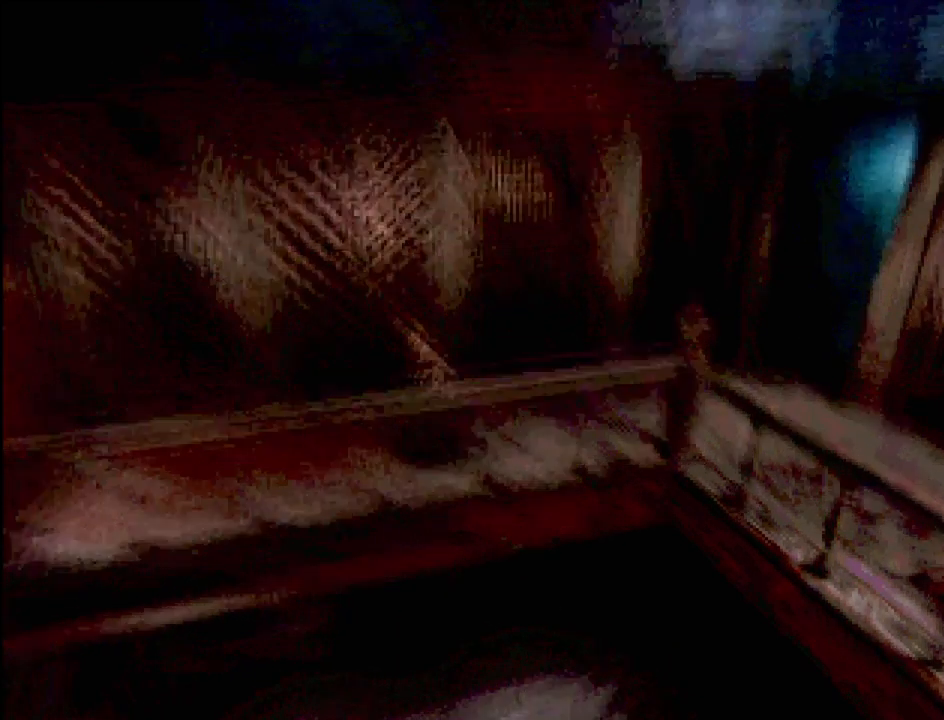
{"buttons": [], "events": [[233, "DPAD_LEFT", "up"], [333, "CIRCLE", "up"]]}